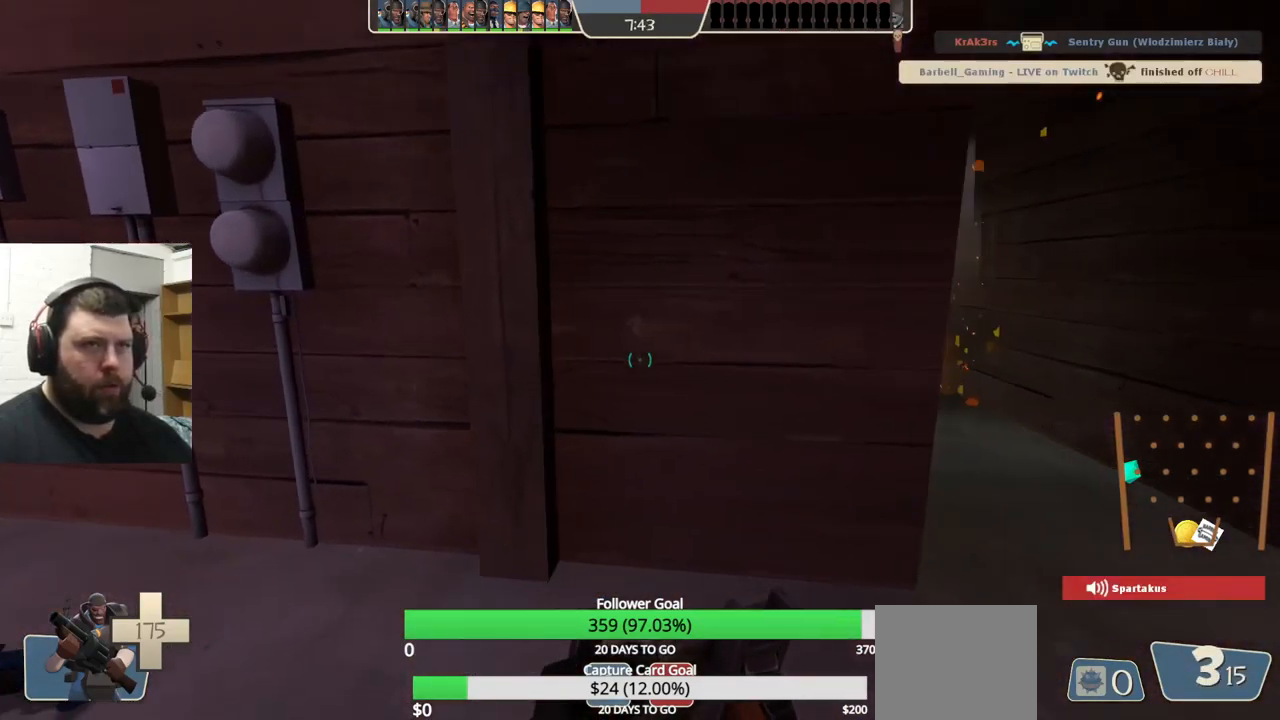
Gameplay with a controller (PlayStation layout); each line is a JSON object with the inputs held at the frame after it. "events" lists button and stick changes between this image and that frame as [ms after this image, input, new state], when the widget could be followed in between. Not read: L1 R1 R3.
{"buttons": [], "left_stick": "up", "right_stick": "center", "events": [[67, "left_stick", "up-right"], [217, "left_stick", "up"]]}
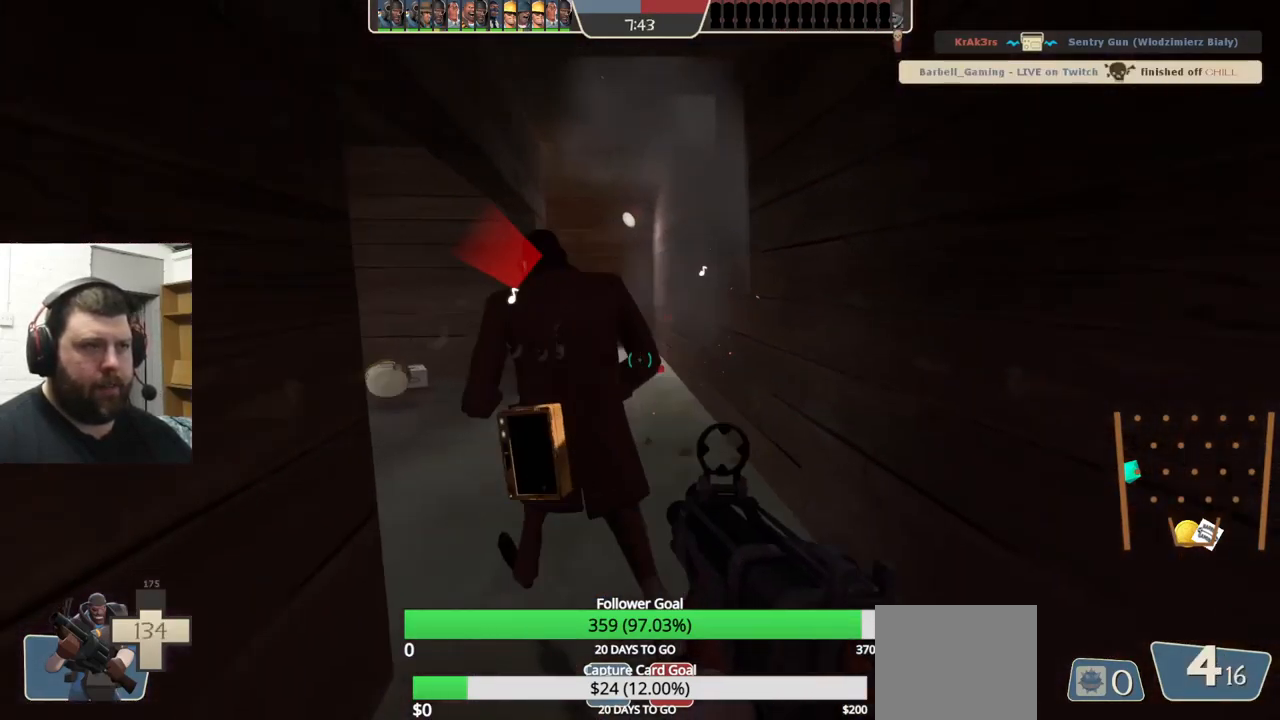
{"buttons": ["R2"], "left_stick": "down-left", "right_stick": "center", "events": [[284, "left_stick", "down"], [284, "right_stick", "left"], [350, "R2", "down"], [400, "right_stick", "center"], [417, "left_stick", "down-left"]]}
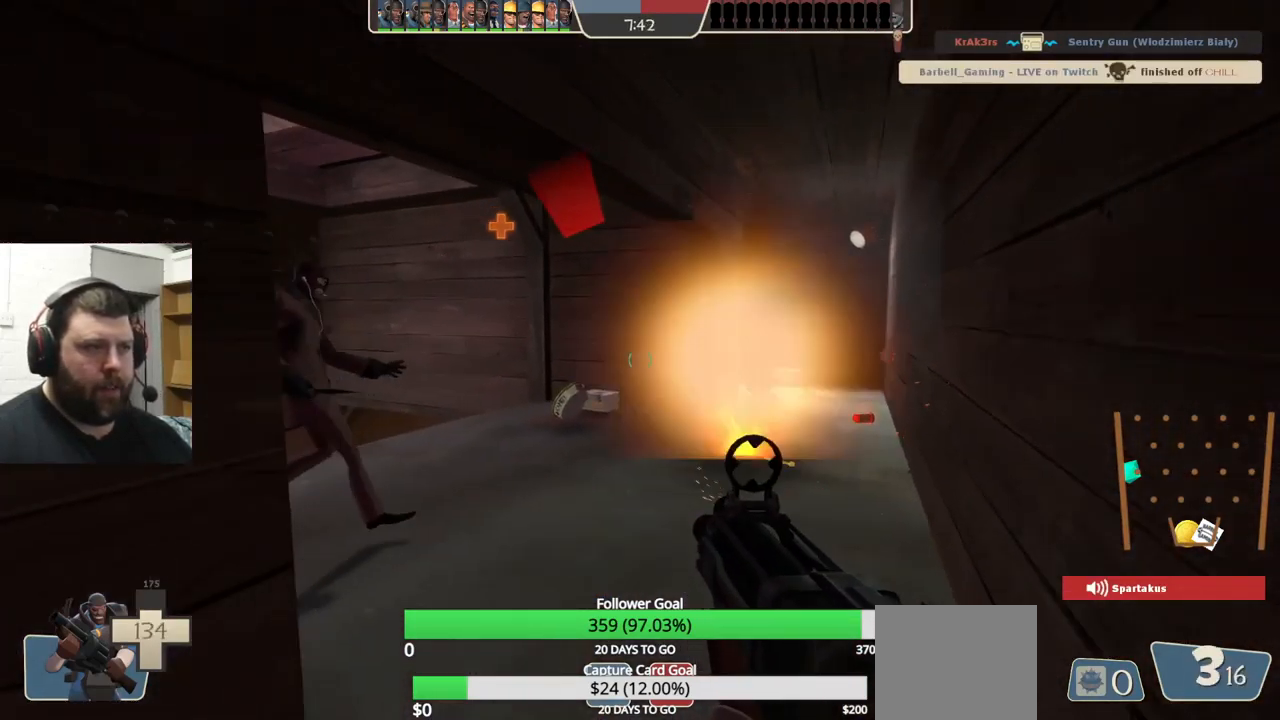
{"buttons": [], "left_stick": "up", "right_stick": "left", "events": [[34, "R2", "up"], [100, "left_stick", "center"], [150, "left_stick", "up-right"], [284, "left_stick", "up"], [384, "right_stick", "left"]]}
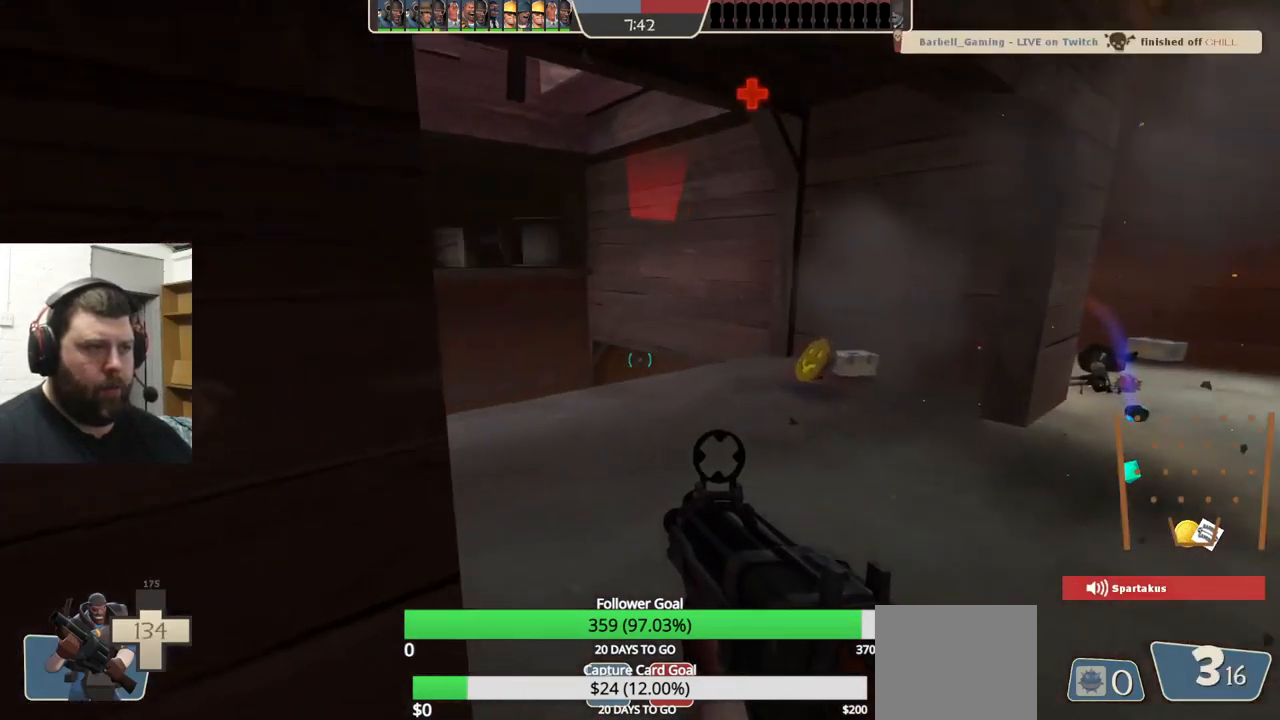
{"buttons": [], "left_stick": "down", "right_stick": "left", "events": [[17, "right_stick", "center"], [134, "right_stick", "left"], [167, "left_stick", "up-left"], [267, "right_stick", "center"], [351, "left_stick", "down-left"], [367, "right_stick", "left"], [417, "left_stick", "down"]]}
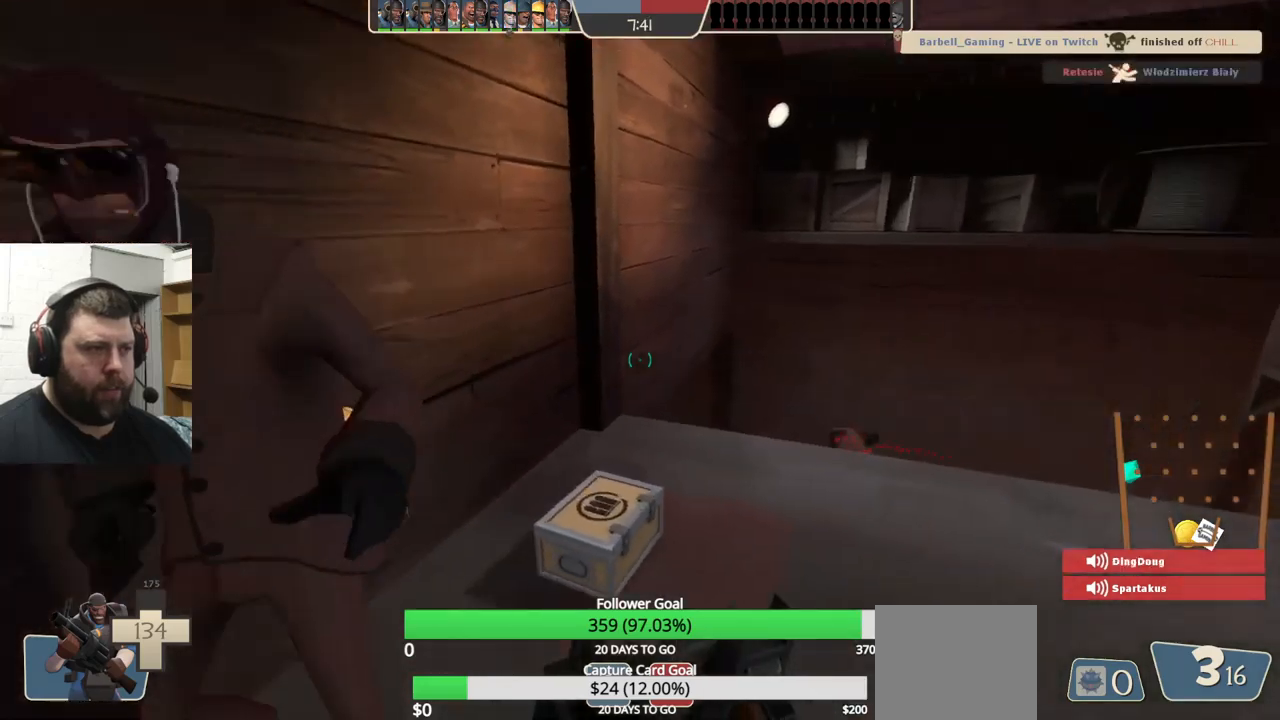
{"buttons": [], "left_stick": "left", "right_stick": "center", "events": [[83, "R2", "down"], [233, "right_stick", "center"], [250, "R2", "up"], [333, "left_stick", "left"]]}
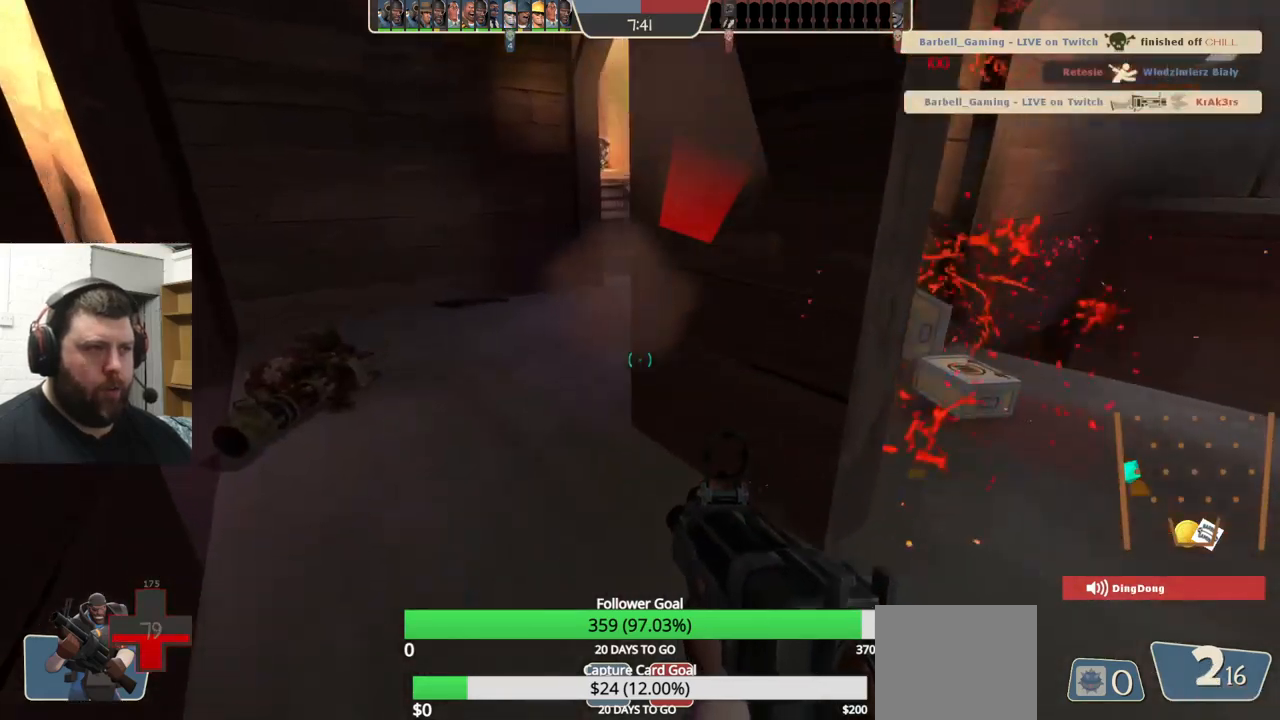
{"buttons": [], "left_stick": "left", "right_stick": "center", "events": [[33, "right_stick", "right"], [167, "right_stick", "center"], [250, "SQUARE", "down"], [350, "SQUARE", "up"]]}
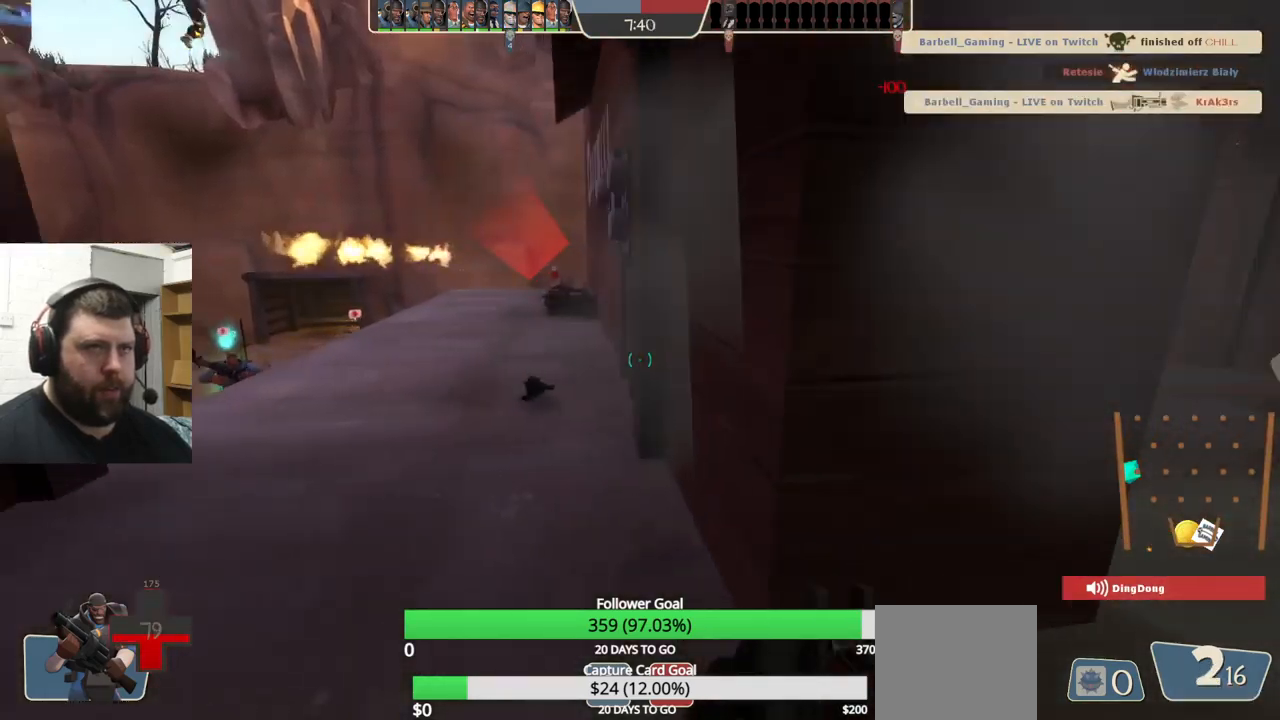
{"buttons": [], "left_stick": "center", "right_stick": "center", "events": [[267, "right_stick", "right"], [300, "left_stick", "center"], [433, "right_stick", "center"]]}
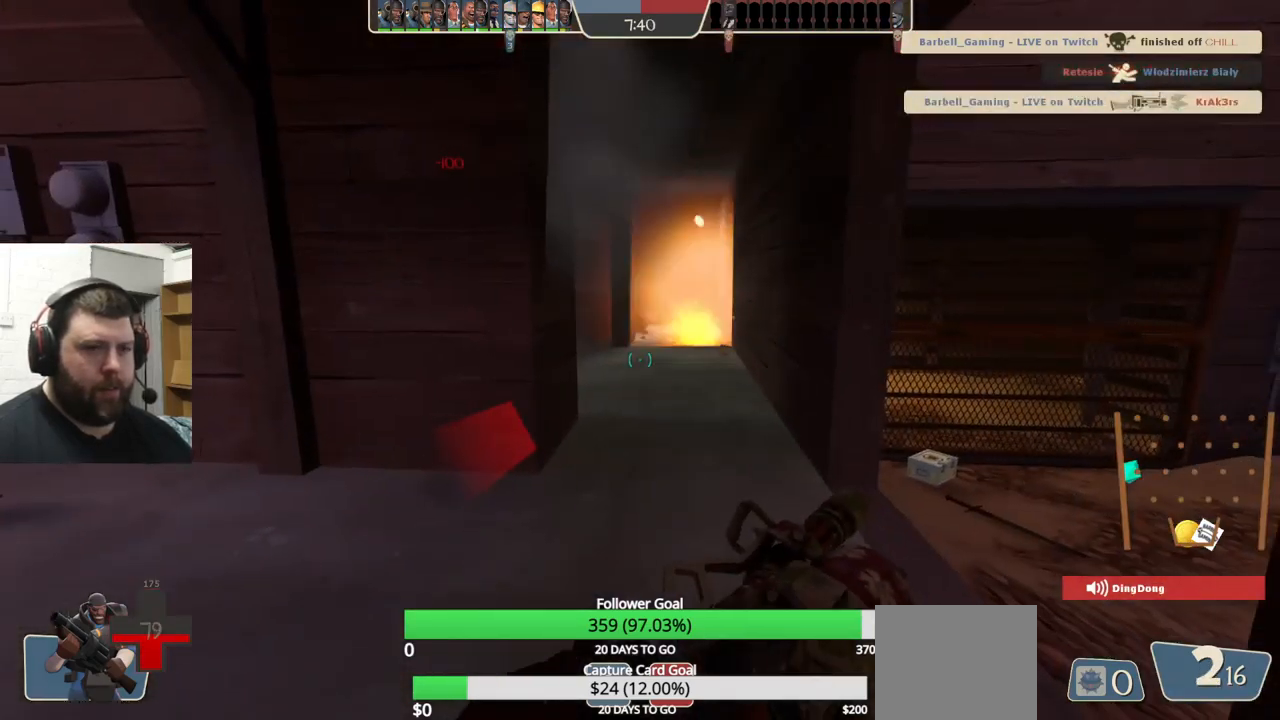
{"buttons": [], "left_stick": "up-right", "right_stick": "center", "events": [[17, "left_stick", "up"], [117, "left_stick", "up-right"]]}
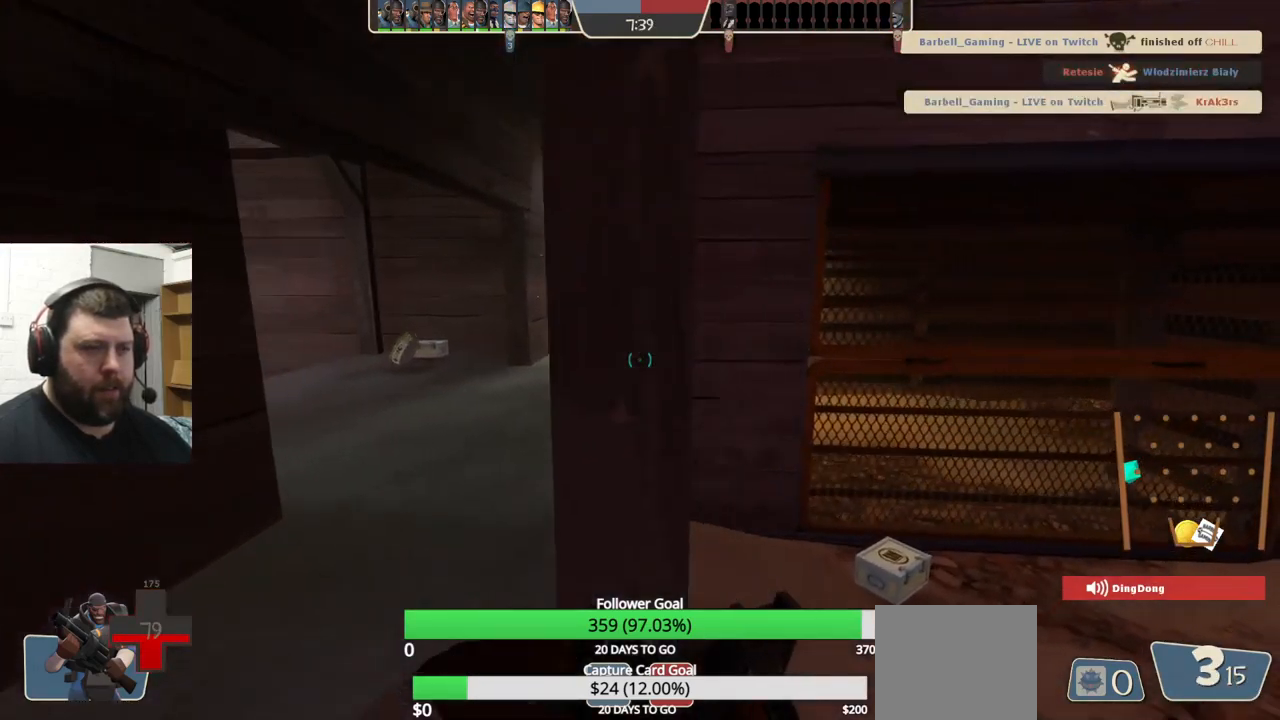
{"buttons": [], "left_stick": "up-right", "right_stick": "left", "events": [[500, "right_stick", "left"]]}
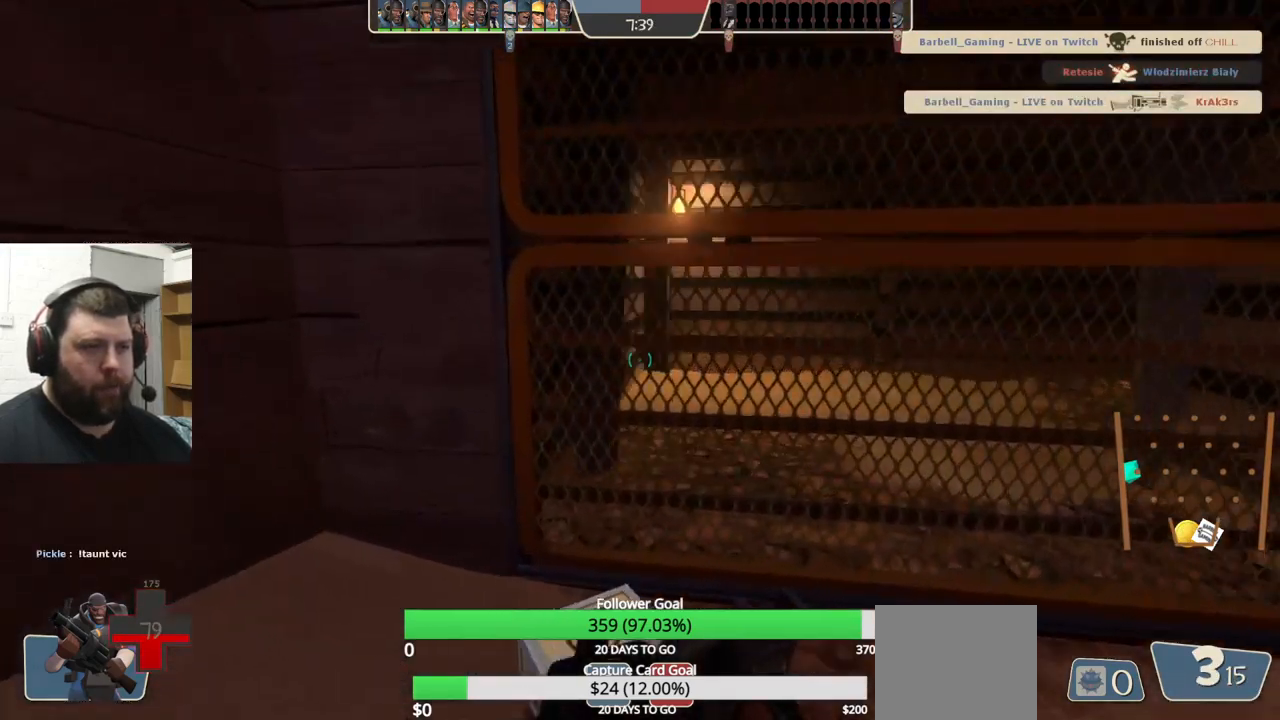
{"buttons": [], "left_stick": "left", "right_stick": "center", "events": [[167, "right_stick", "center"], [283, "left_stick", "down-left"], [300, "right_stick", "left"], [417, "right_stick", "center"], [433, "left_stick", "left"]]}
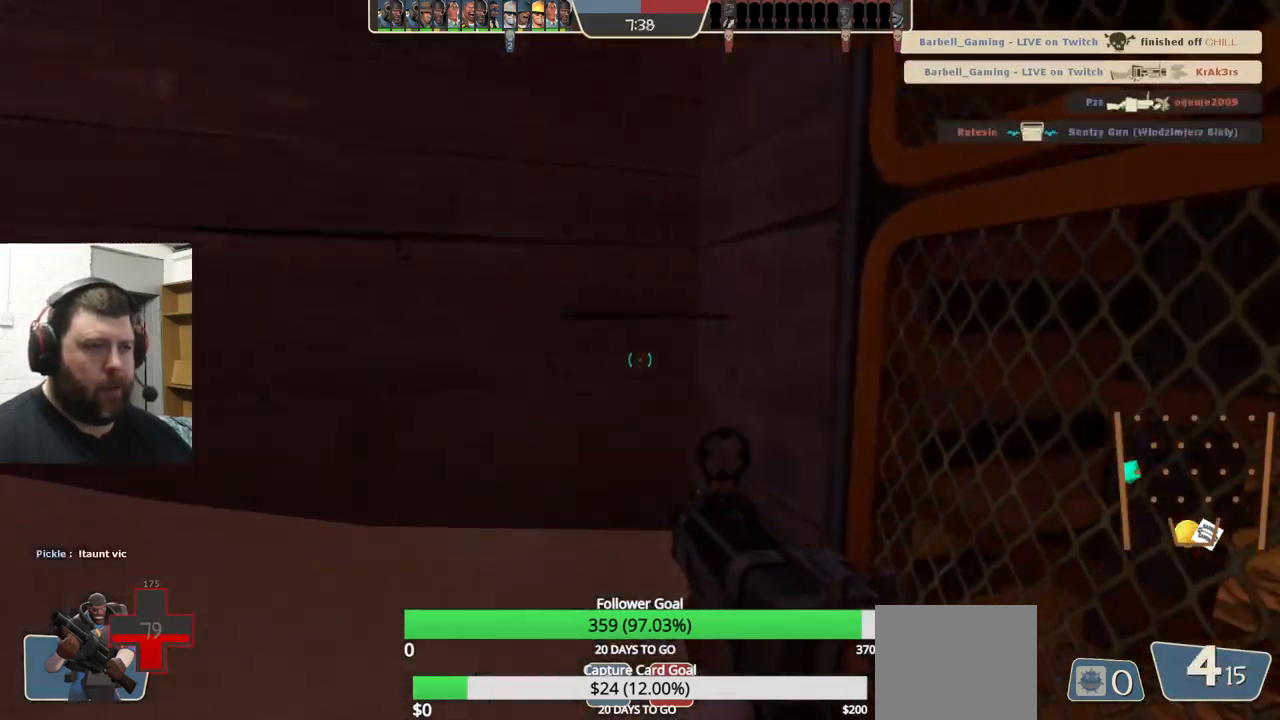
{"buttons": [], "left_stick": "up-left", "right_stick": "center", "events": [[433, "left_stick", "up-left"]]}
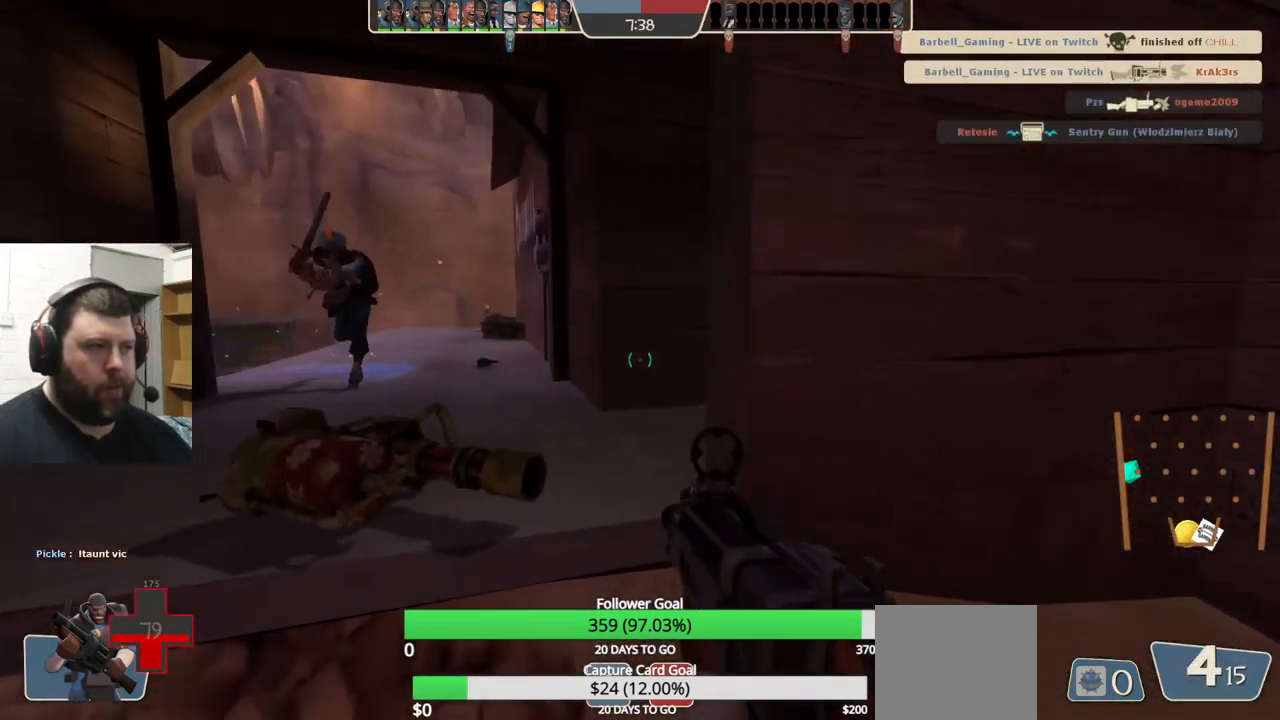
{"buttons": [], "left_stick": "up", "right_stick": "right", "events": [[200, "right_stick", "left"], [233, "left_stick", "up"], [267, "right_stick", "center"], [450, "right_stick", "right"]]}
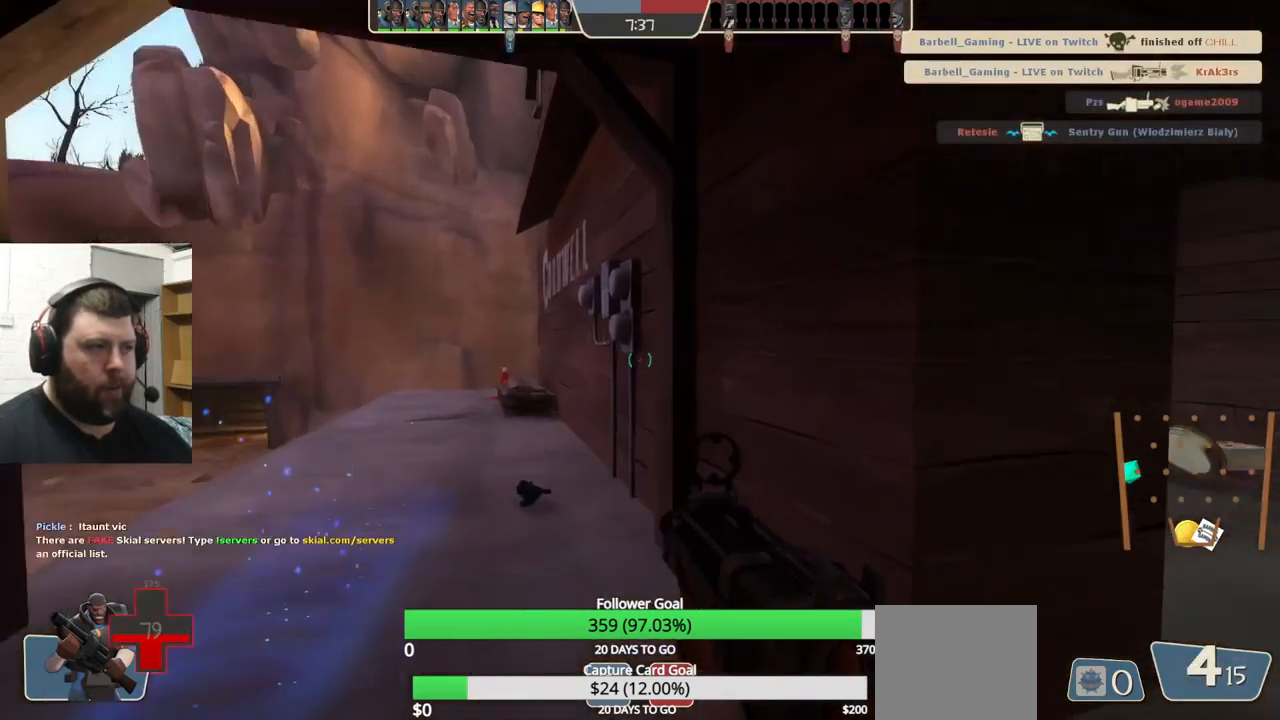
{"buttons": [], "left_stick": "up-right", "right_stick": "right", "events": [[67, "left_stick", "center"], [133, "right_stick", "center"], [233, "left_stick", "right"], [317, "left_stick", "up-right"], [467, "right_stick", "right"]]}
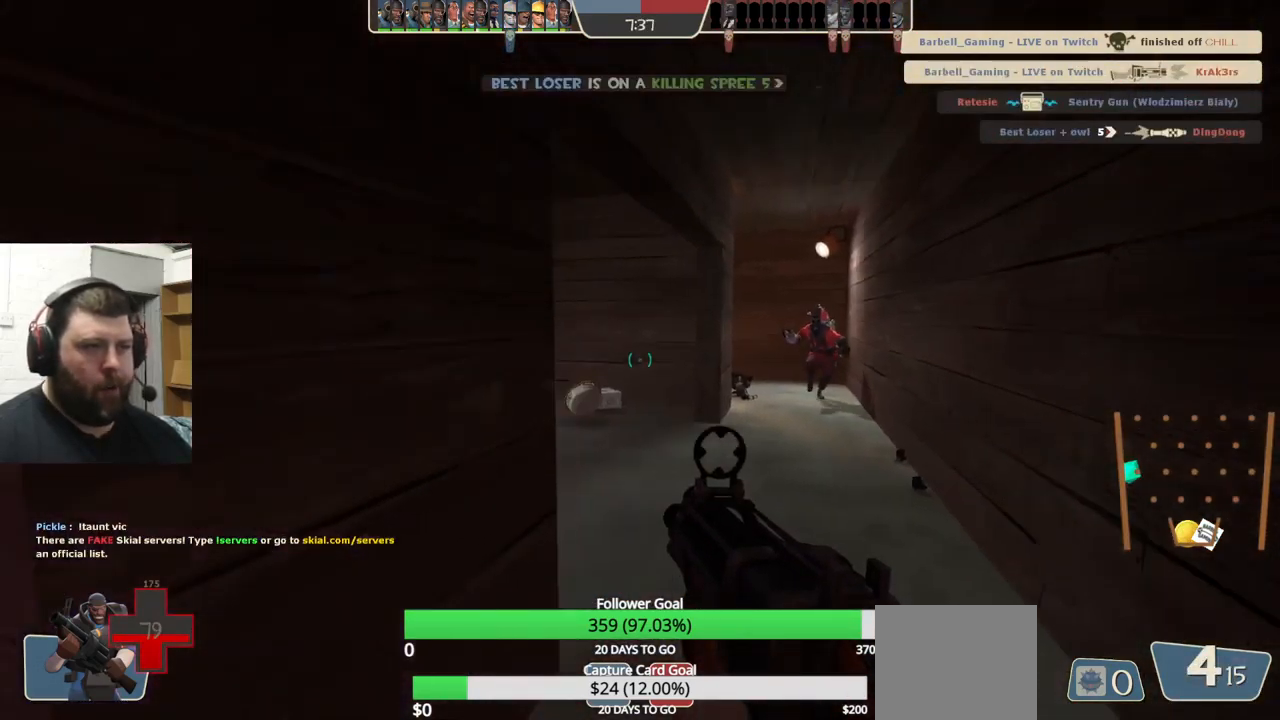
{"buttons": ["R2"], "left_stick": "up-left", "right_stick": "center", "events": [[83, "R2", "down"], [100, "right_stick", "center"], [166, "left_stick", "down-right"], [266, "left_stick", "down-left"], [449, "left_stick", "up-left"]]}
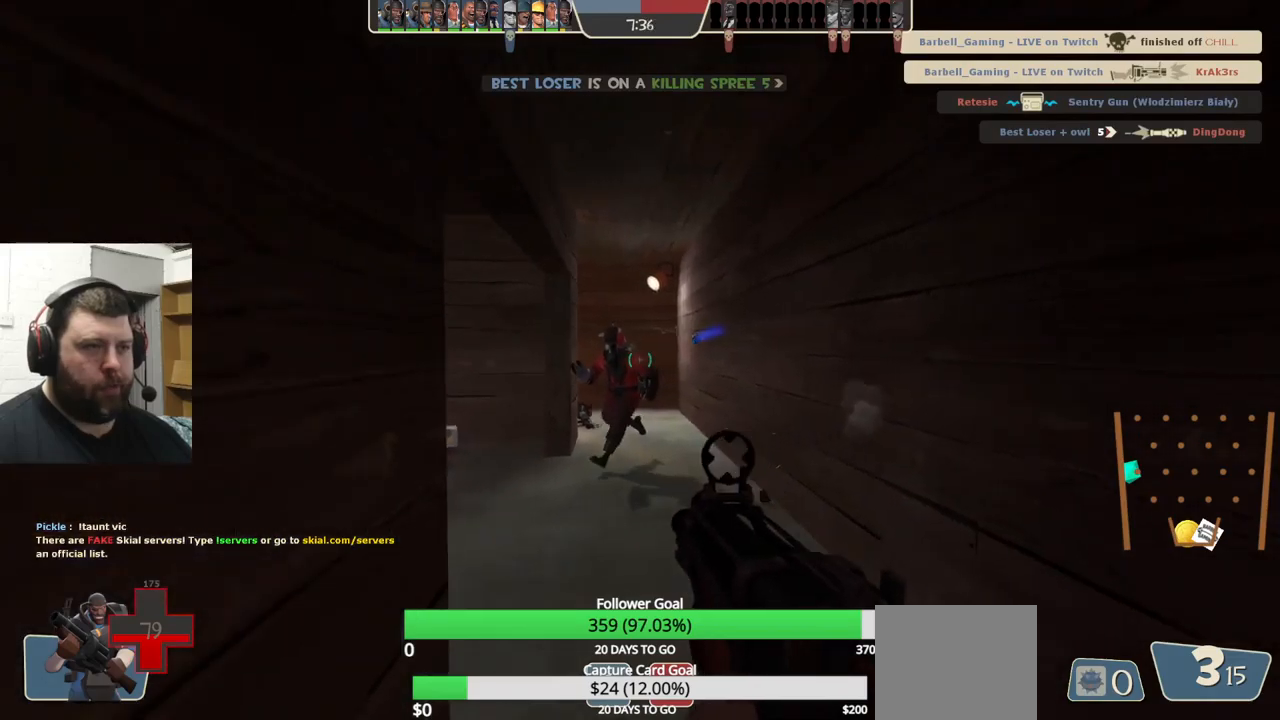
{"buttons": [], "left_stick": "down-right", "right_stick": "center", "events": [[83, "left_stick", "up-right"], [150, "left_stick", "down-right"], [267, "left_stick", "down"], [483, "R2", "up"], [483, "left_stick", "down-right"]]}
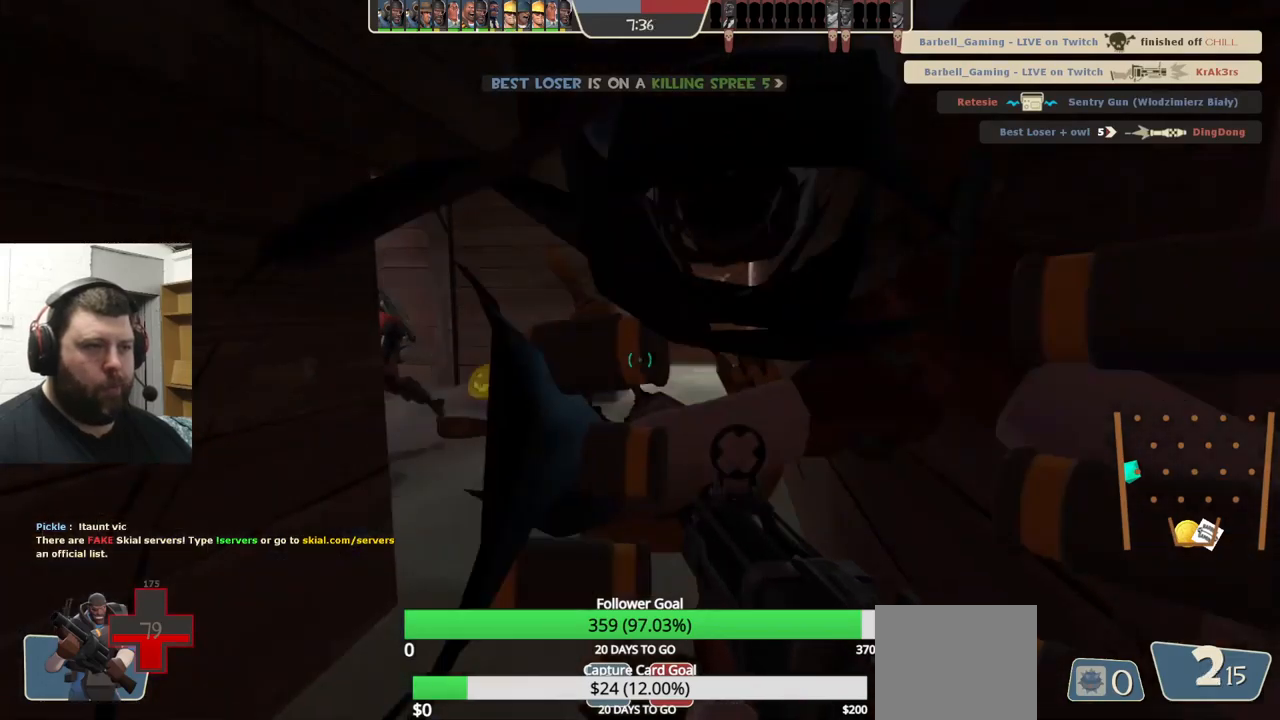
{"buttons": [], "left_stick": "right", "right_stick": "center", "events": [[83, "right_stick", "left"], [183, "right_stick", "center"], [250, "left_stick", "right"]]}
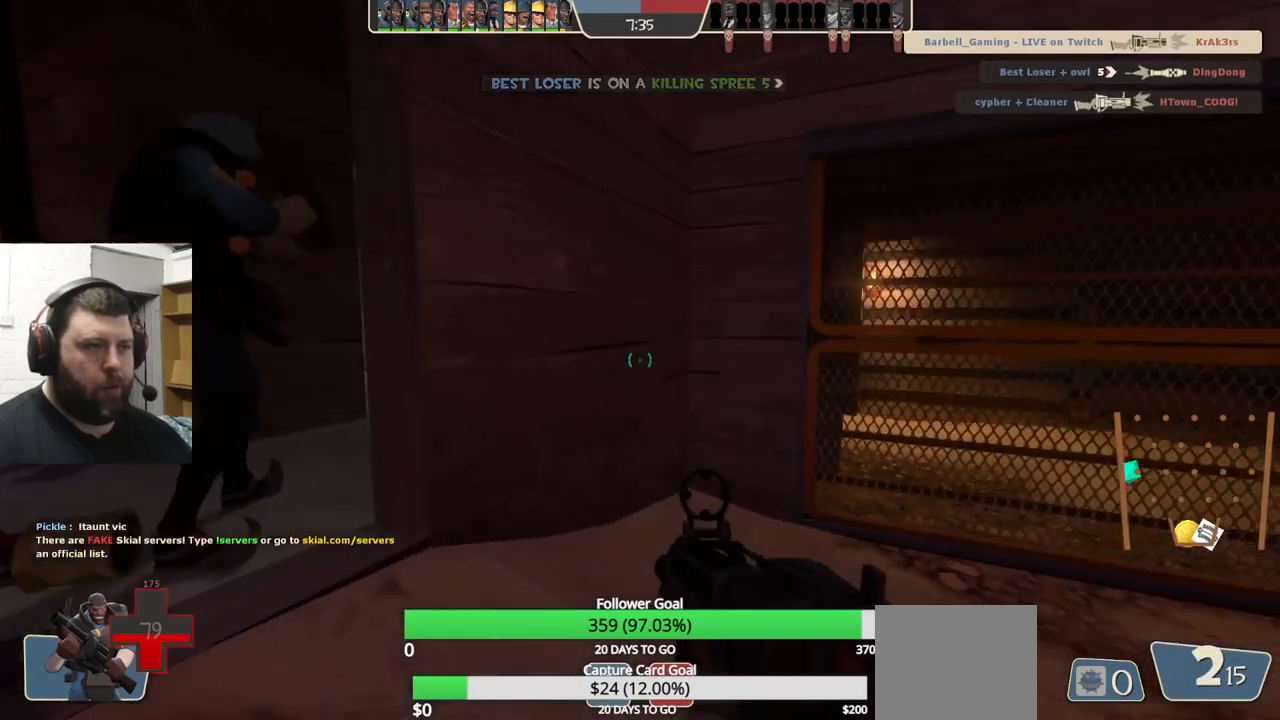
{"buttons": [], "left_stick": "down-right", "right_stick": "left", "events": [[17, "left_stick", "up-right"], [333, "right_stick", "left"], [417, "left_stick", "down-right"]]}
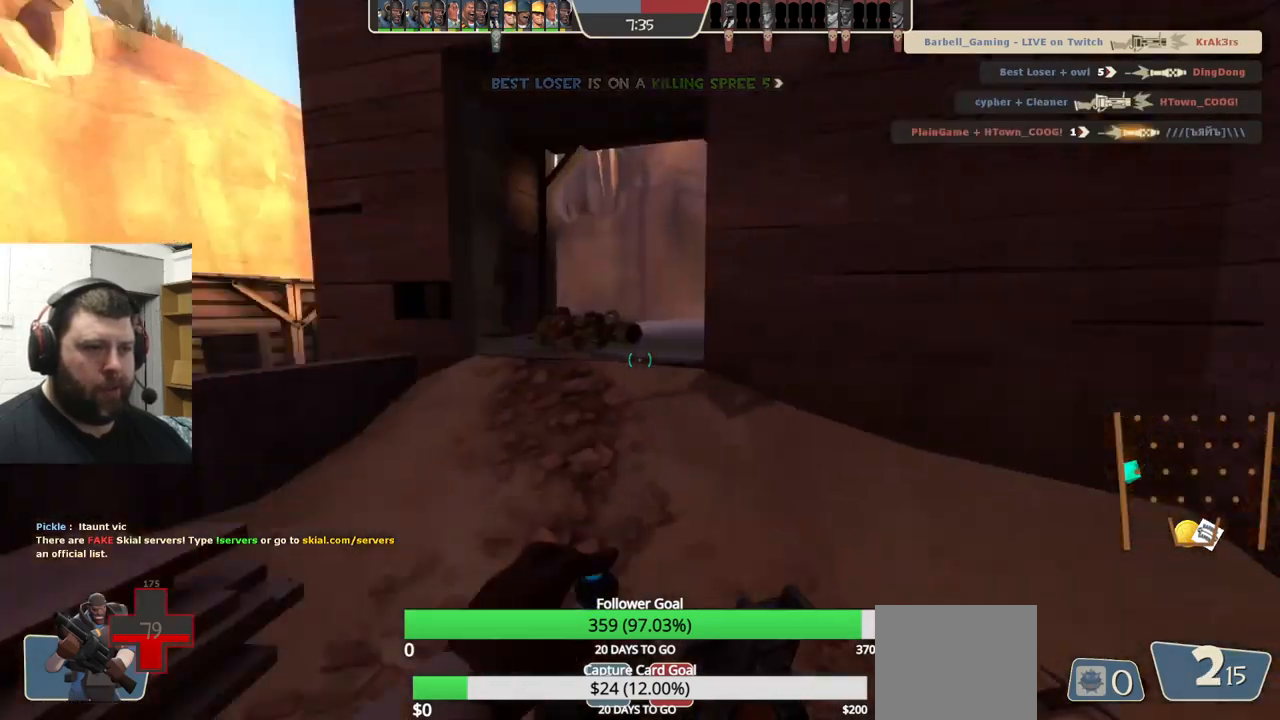
{"buttons": [], "left_stick": "up", "right_stick": "center", "events": [[17, "right_stick", "center"], [100, "left_stick", "down-left"], [150, "left_stick", "center"], [467, "left_stick", "up"]]}
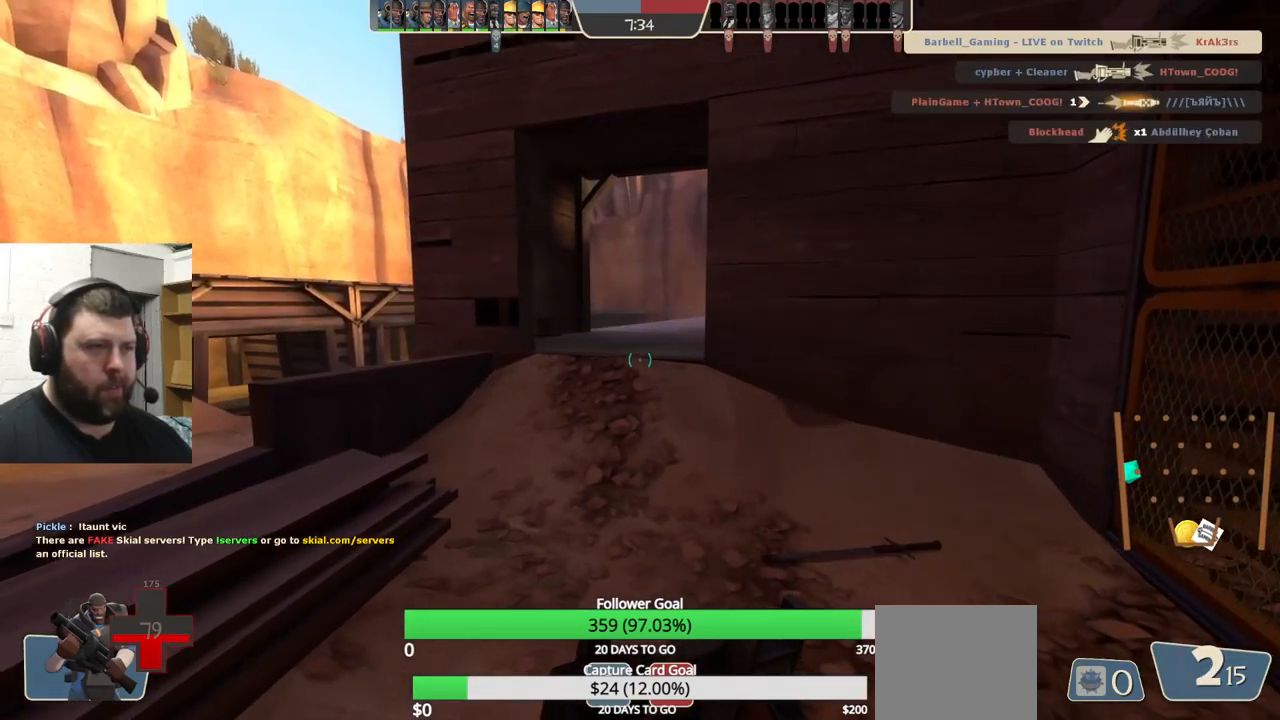
{"buttons": [], "left_stick": "up", "right_stick": "center", "events": []}
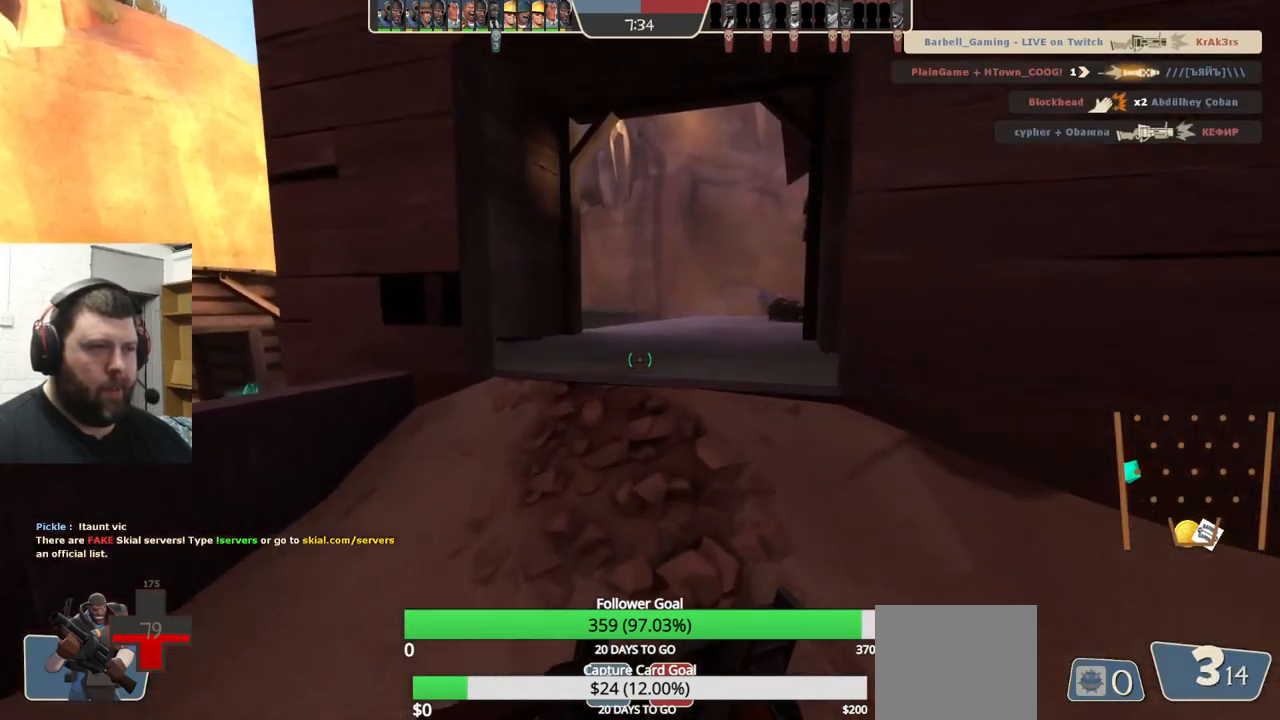
{"buttons": [], "left_stick": "up", "right_stick": "right", "events": [[50, "right_stick", "right"], [217, "right_stick", "center"], [383, "right_stick", "right"]]}
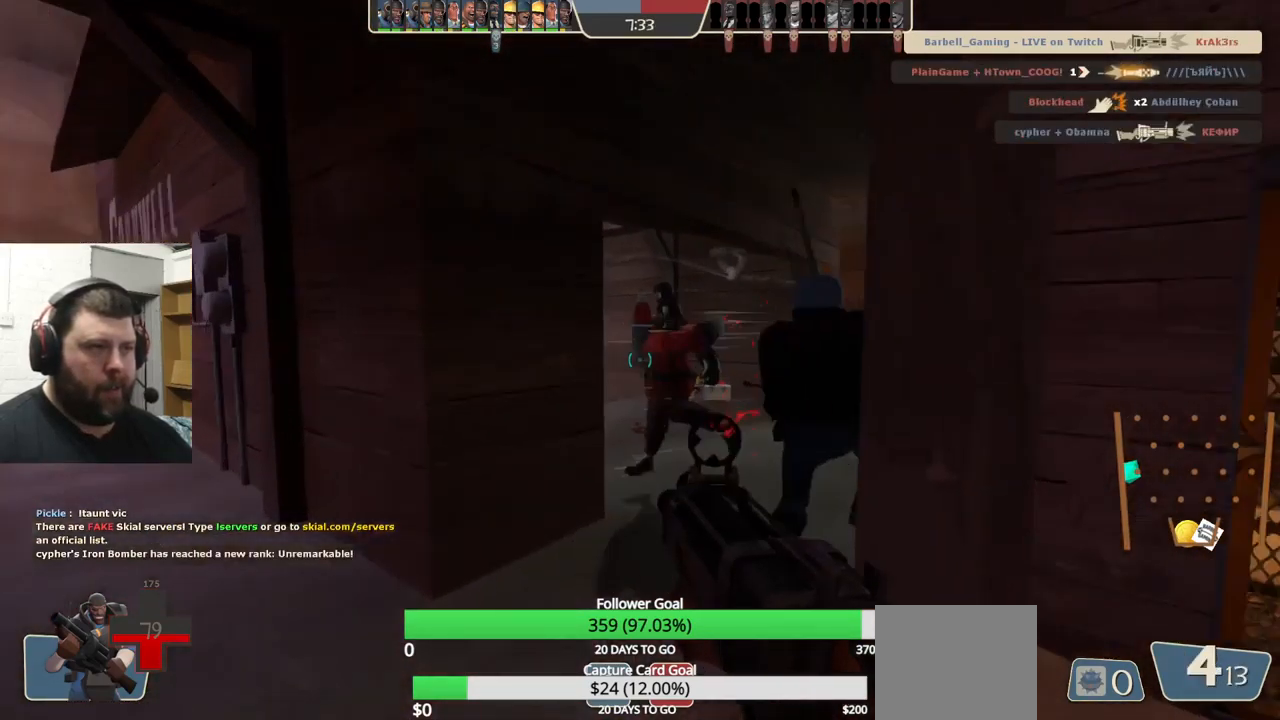
{"buttons": [], "left_stick": "right", "right_stick": "right", "events": [[100, "right_stick", "center"], [450, "left_stick", "right"], [483, "right_stick", "right"]]}
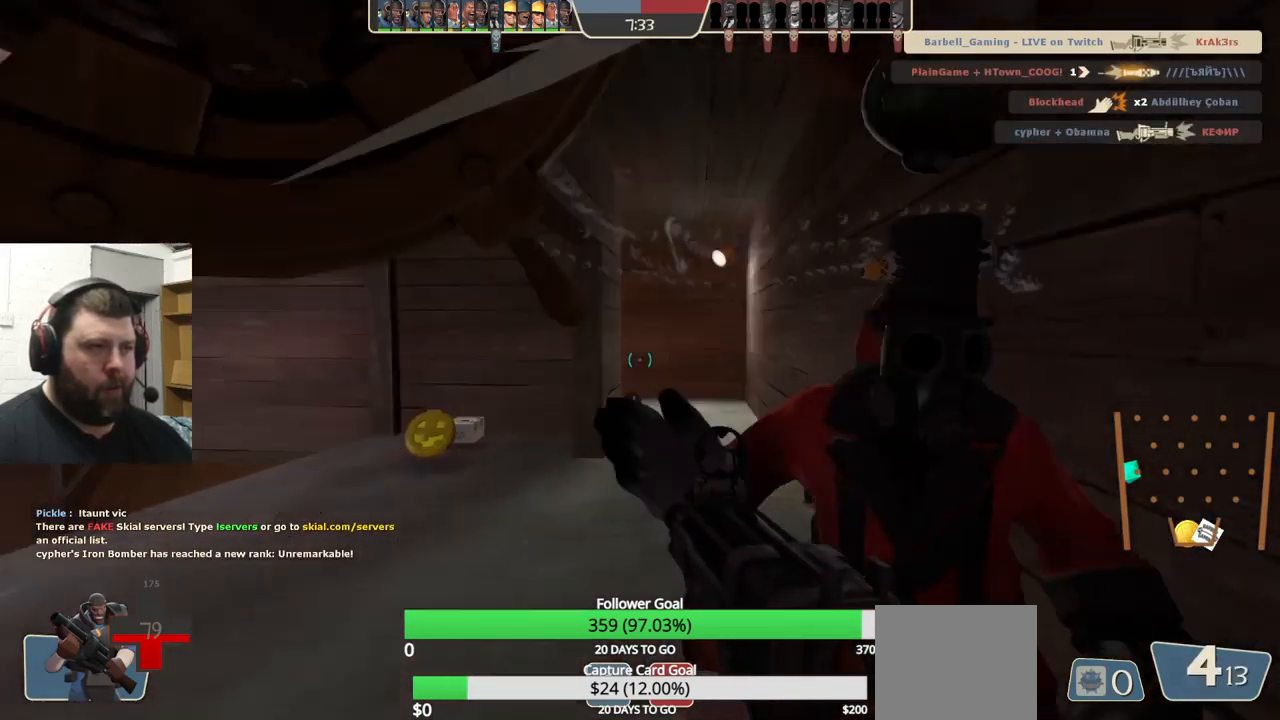
{"buttons": [], "left_stick": "down-left", "right_stick": "center", "events": [[50, "R2", "down"], [50, "right_stick", "center"], [83, "left_stick", "down-left"], [483, "R2", "up"]]}
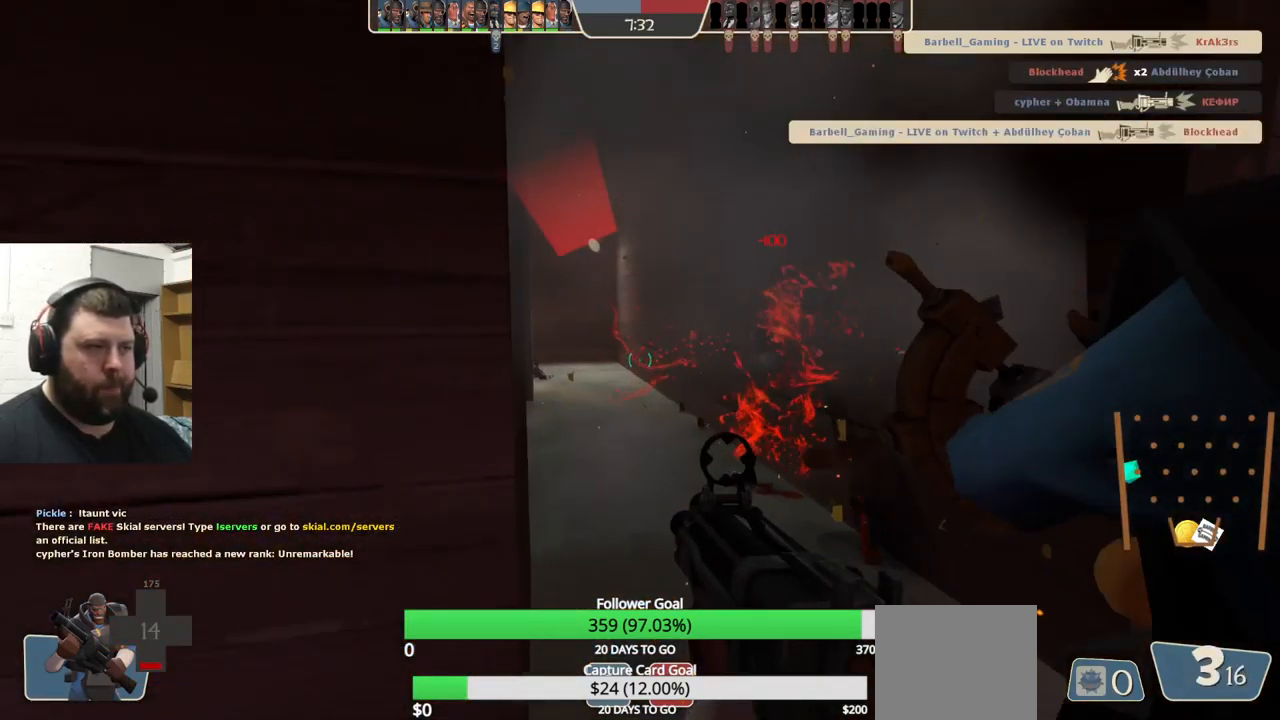
{"buttons": [], "left_stick": "right", "right_stick": "center", "events": [[33, "left_stick", "center"], [100, "SQUARE", "down"], [100, "left_stick", "up-right"], [183, "SQUARE", "up"], [250, "SQUARE", "down"], [350, "SQUARE", "up"], [500, "left_stick", "right"]]}
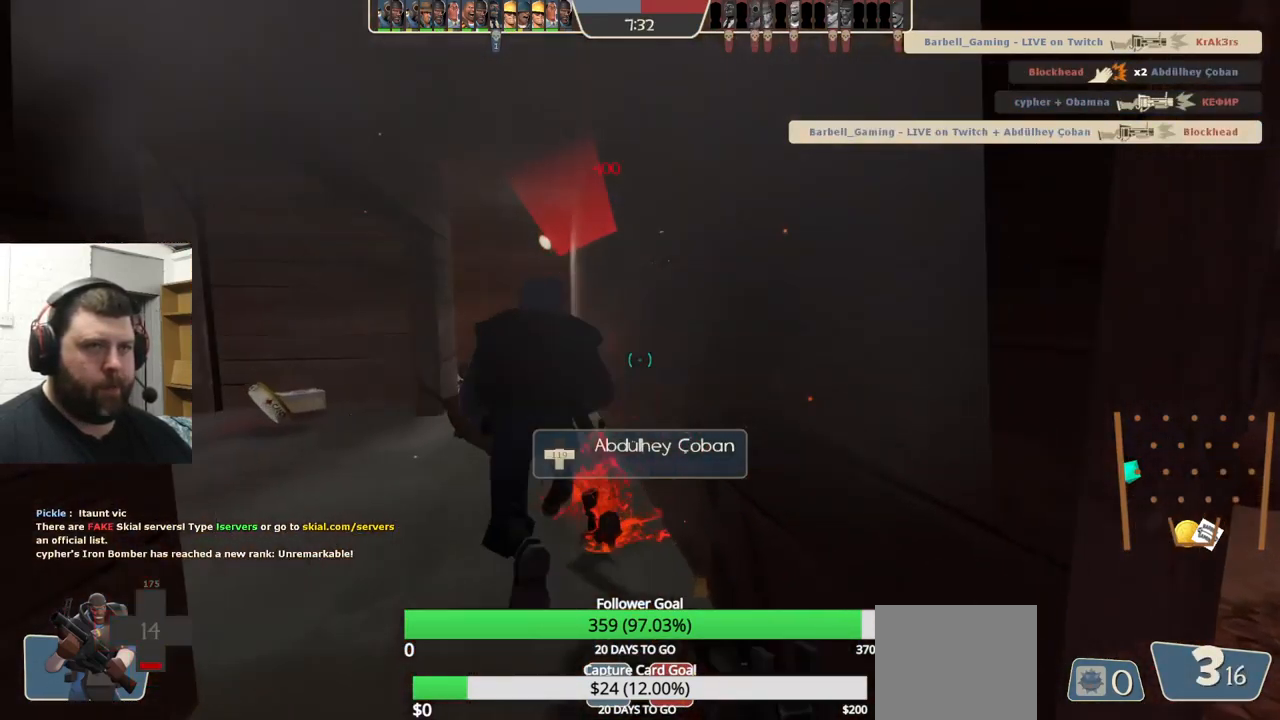
{"buttons": [], "left_stick": "down-right", "right_stick": "left", "events": [[434, "right_stick", "left"], [450, "left_stick", "down-right"]]}
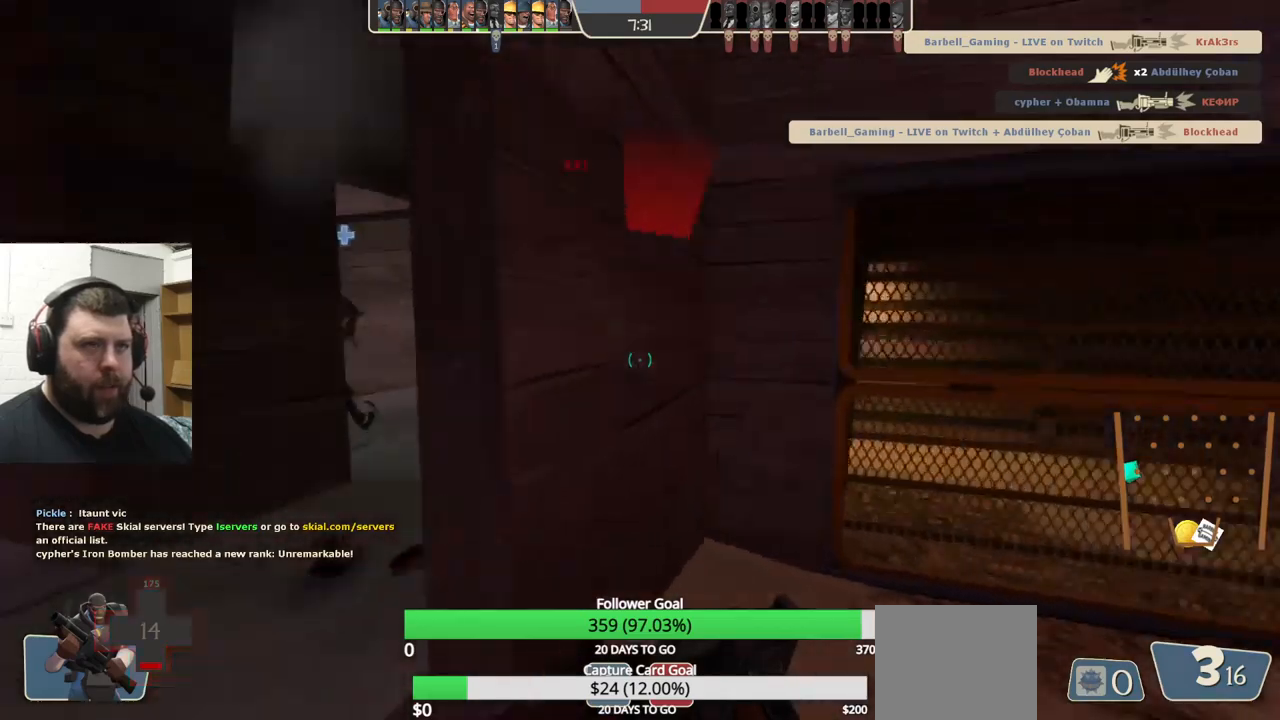
{"buttons": [], "left_stick": "up", "right_stick": "center", "events": [[84, "right_stick", "center"], [100, "left_stick", "down-left"], [150, "left_stick", "center"], [250, "left_stick", "up"]]}
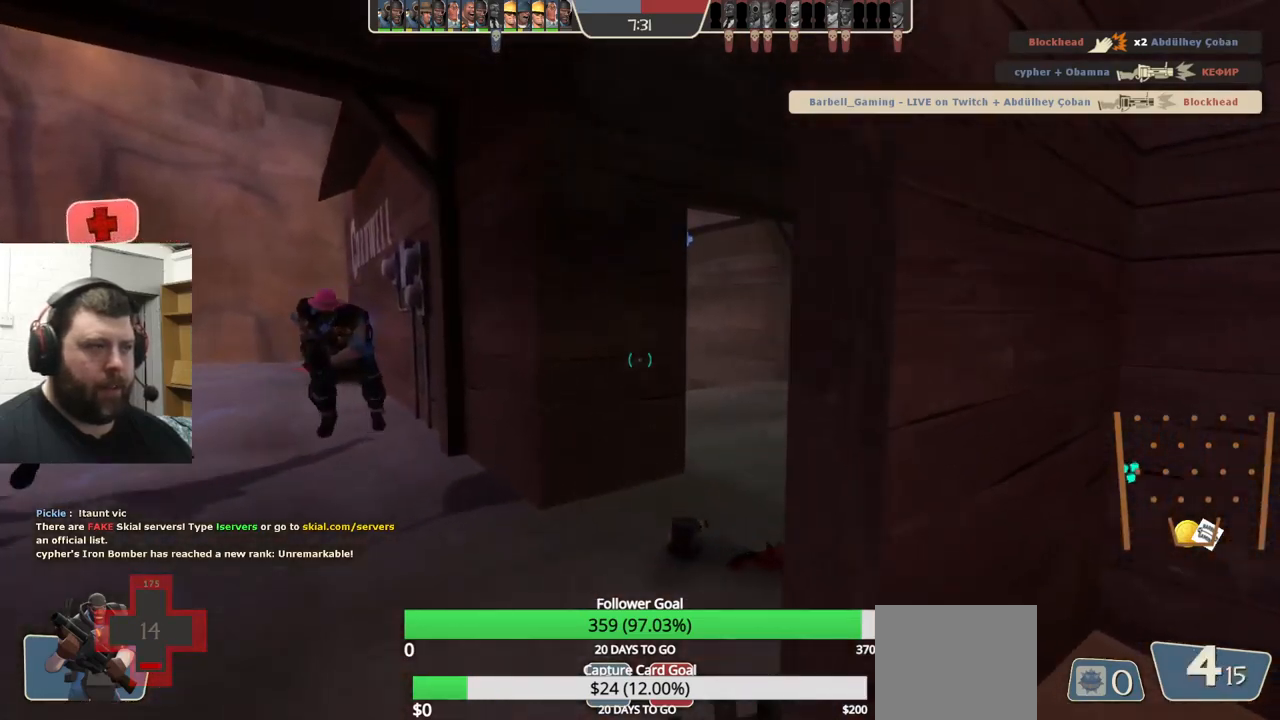
{"buttons": [], "left_stick": "up-right", "right_stick": "center", "events": [[17, "left_stick", "up-left"], [250, "right_stick", "right"], [317, "left_stick", "up-right"], [367, "right_stick", "center"]]}
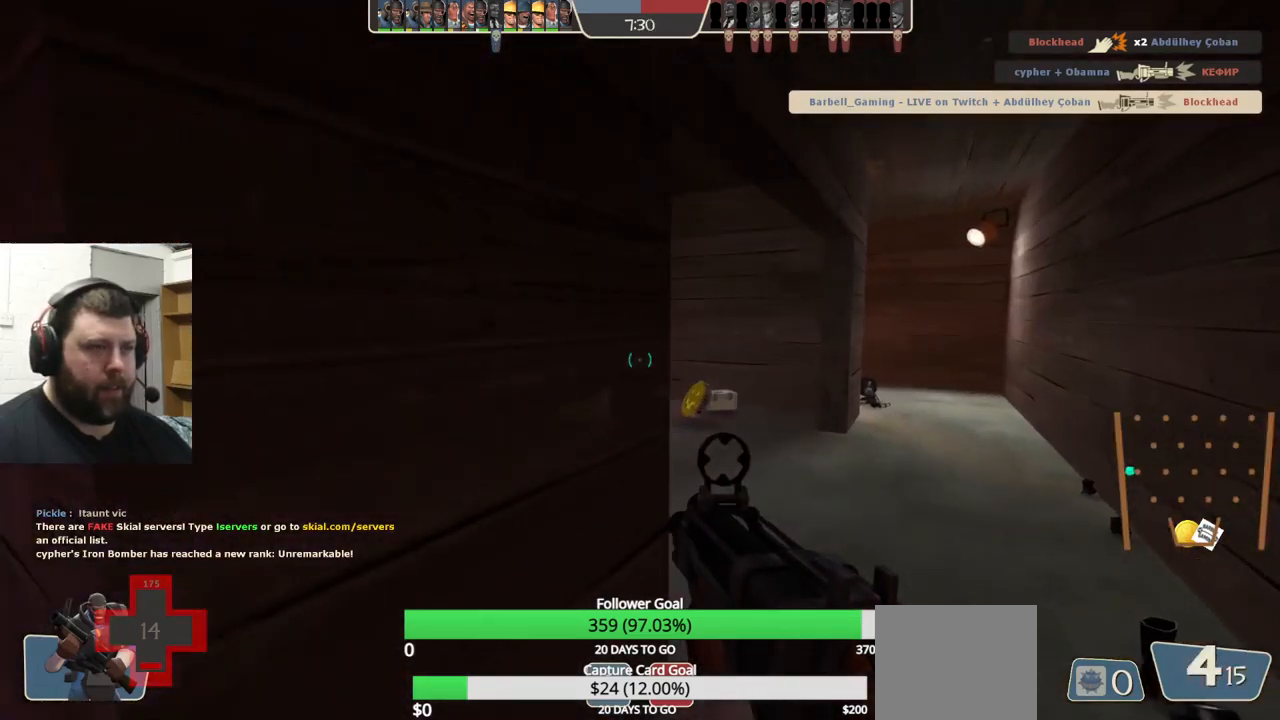
{"buttons": [], "left_stick": "up-left", "right_stick": "center", "events": [[184, "right_stick", "up-left"], [367, "right_stick", "center"], [417, "left_stick", "up-left"]]}
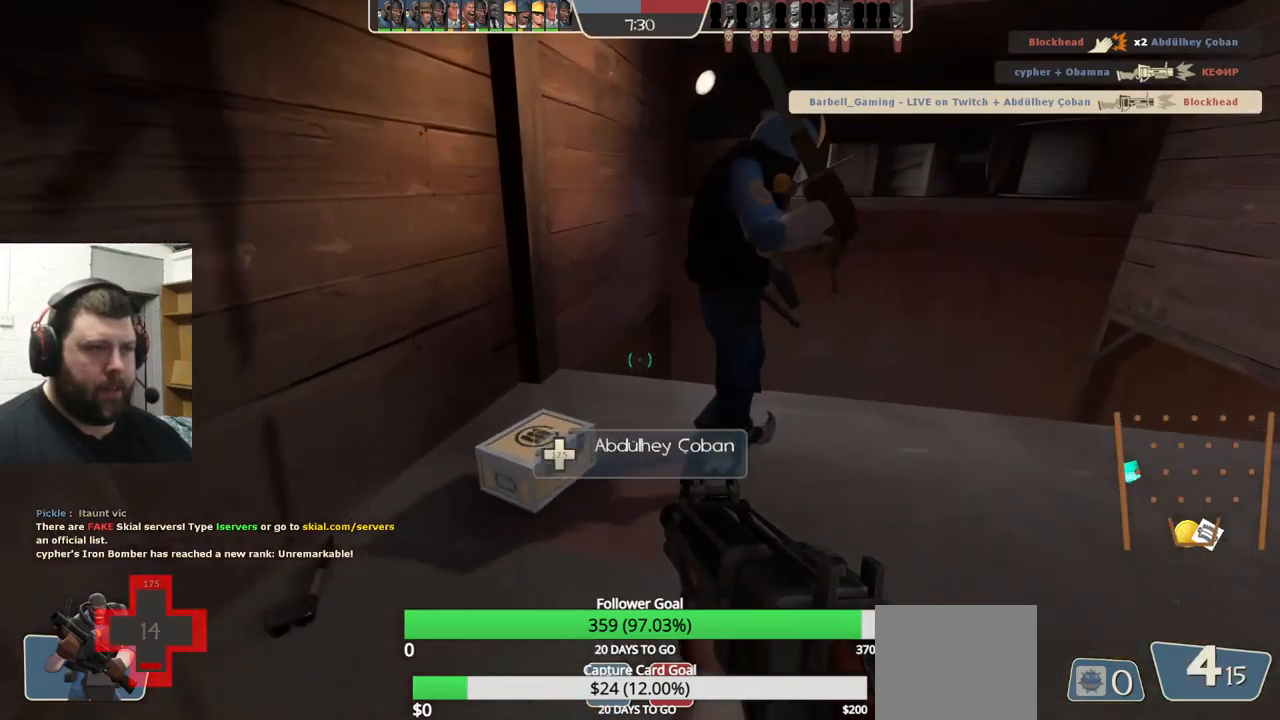
{"buttons": [], "left_stick": "up-right", "right_stick": "center", "events": [[200, "left_stick", "up"], [250, "right_stick", "right"], [400, "left_stick", "up-right"], [450, "right_stick", "center"]]}
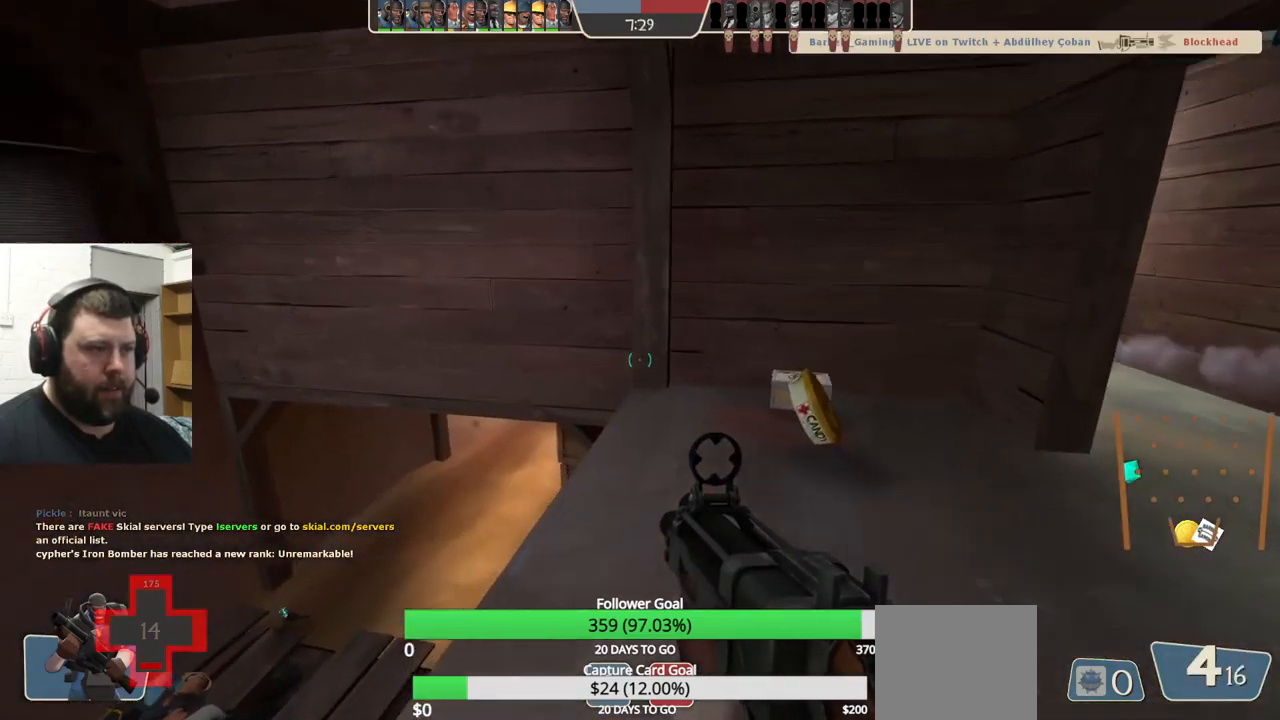
{"buttons": [], "left_stick": "up-right", "right_stick": "center", "events": []}